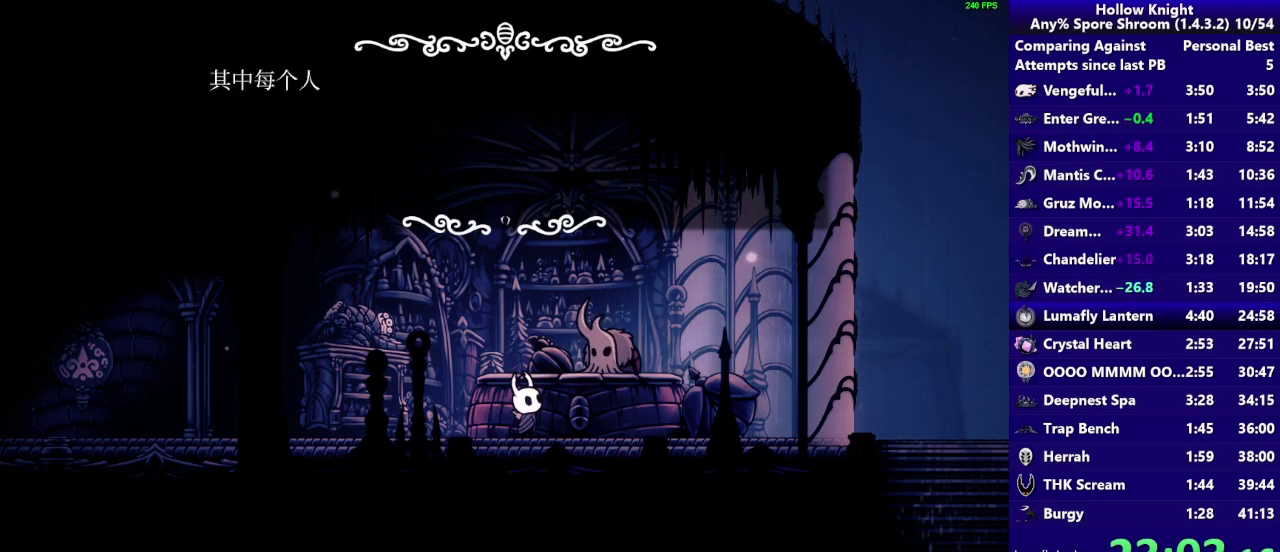
Gameplay with a controller (PlayStation layout); each line is a JSON object with the inputs held at the frame after it. "events" lists button and stick changes between this image and that frame as [ms after this image, input, new state], when the widget could be followed in between. Not read: L3 R3.
{"buttons": [], "left_stick": "left", "right_stick": "center", "events": [[67, "CROSS", "up"], [167, "CROSS", "down"], [267, "CROSS", "up"], [367, "CROSS", "down"], [467, "CROSS", "up"]]}
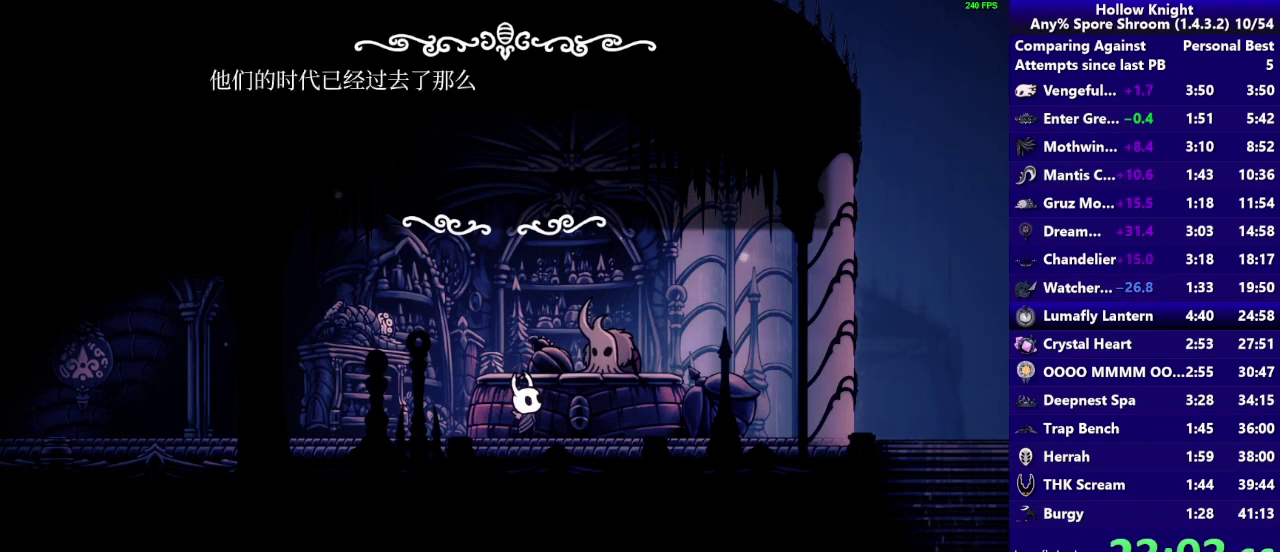
{"buttons": ["CROSS"], "left_stick": "left", "right_stick": "center", "events": [[67, "CROSS", "down"], [167, "CROSS", "up"], [267, "CROSS", "down"], [417, "CROSS", "up"], [467, "CROSS", "down"]]}
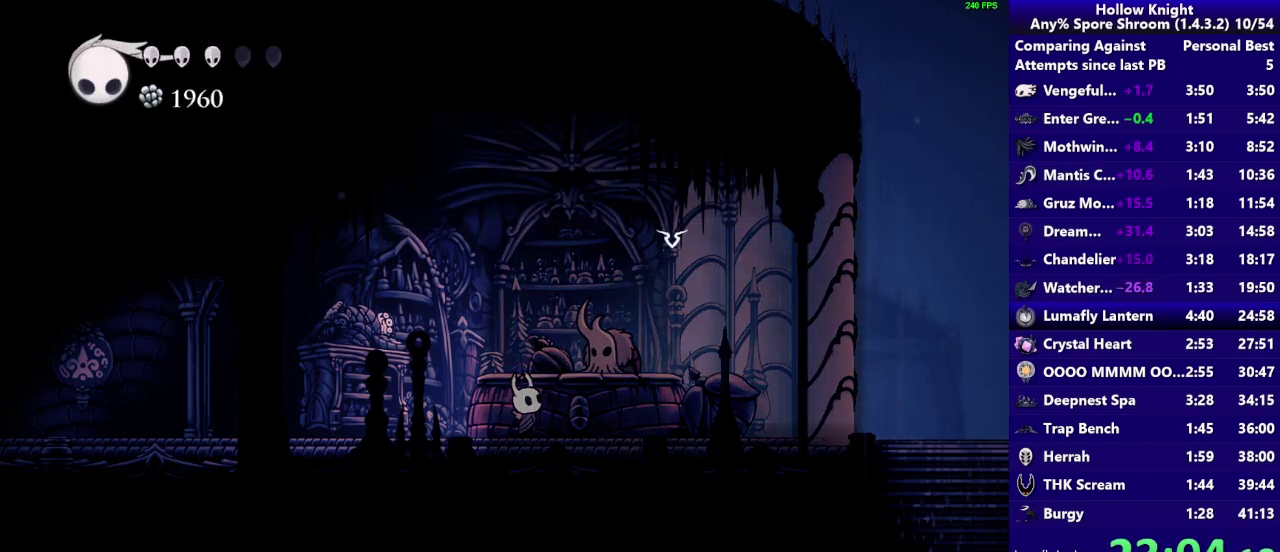
{"buttons": [], "left_stick": "left", "right_stick": "center", "events": [[67, "CROSS", "up"], [167, "CROSS", "down"], [267, "CROSS", "up"], [367, "CROSS", "down"], [467, "CROSS", "up"]]}
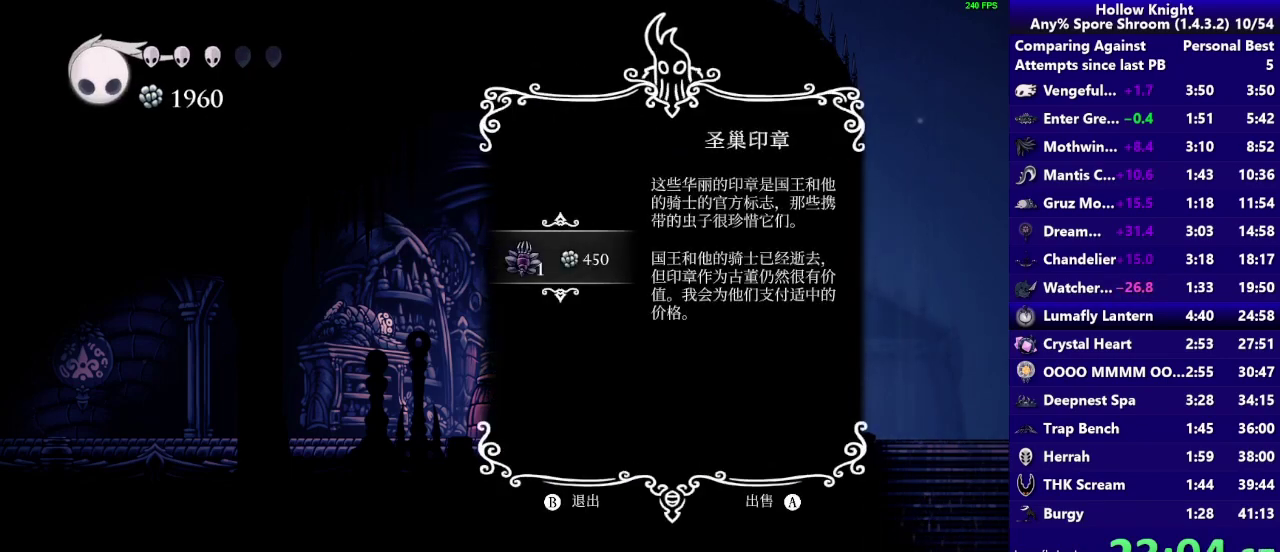
{"buttons": ["CROSS"], "left_stick": "left", "right_stick": "center", "events": [[83, "CROSS", "down"], [167, "CROSS", "up"], [267, "CROSS", "down"], [367, "CROSS", "up"], [467, "CROSS", "down"]]}
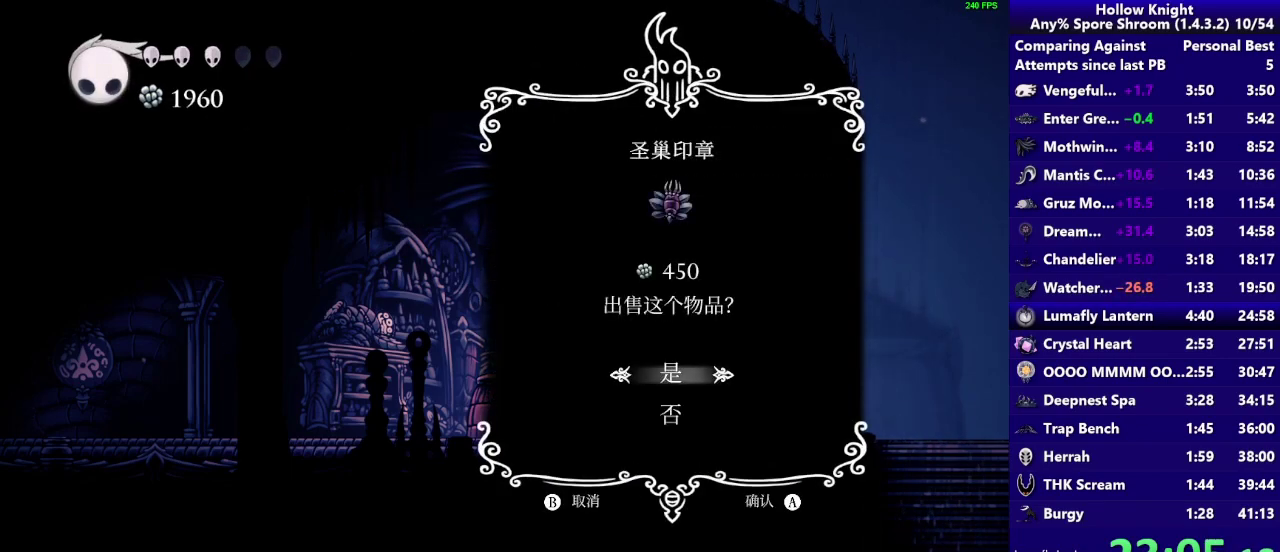
{"buttons": [], "left_stick": "left", "right_stick": "center", "events": [[100, "CROSS", "up"], [167, "CROSS", "down"], [267, "CROSS", "up"], [367, "CROSS", "down"], [483, "CROSS", "up"]]}
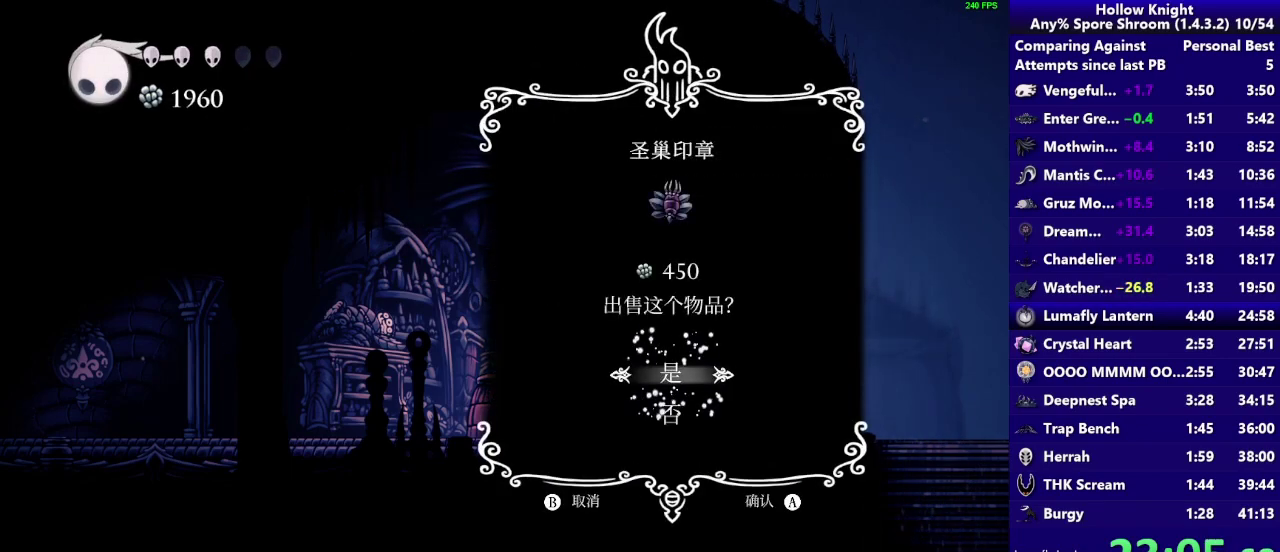
{"buttons": ["CROSS"], "left_stick": "left", "right_stick": "center", "events": [[67, "CROSS", "down"], [167, "CROSS", "up"], [267, "CROSS", "down"], [367, "CROSS", "up"], [433, "CROSS", "down"]]}
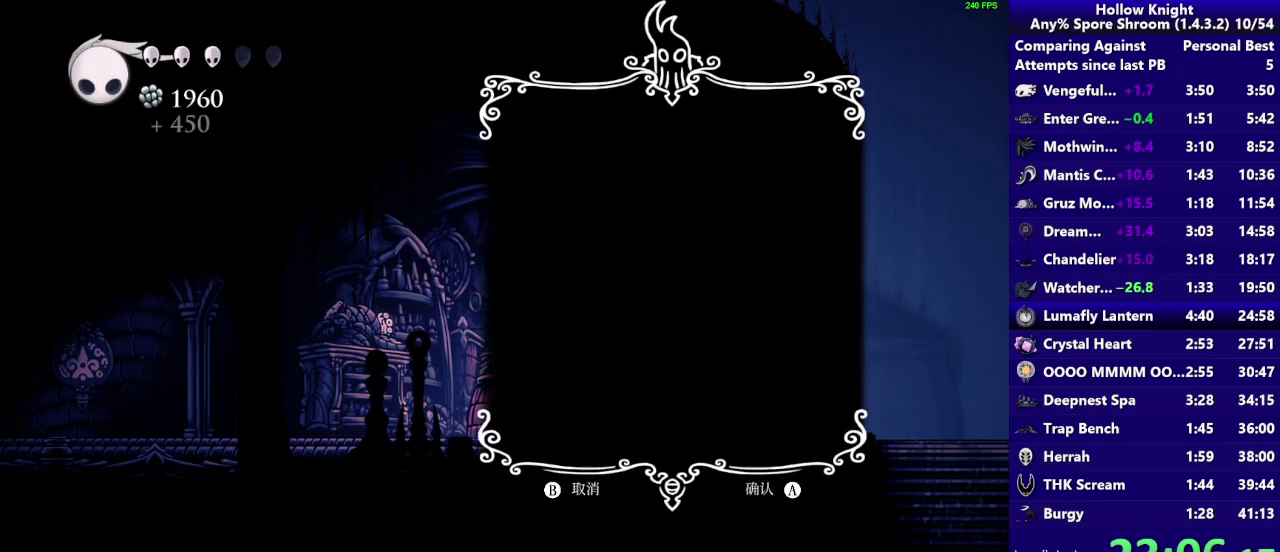
{"buttons": ["CROSS"], "left_stick": "left", "right_stick": "center", "events": [[33, "CROSS", "up"], [133, "CROSS", "down"], [200, "CROSS", "up"], [333, "CROSS", "down"], [400, "CROSS", "up"], [500, "CROSS", "down"]]}
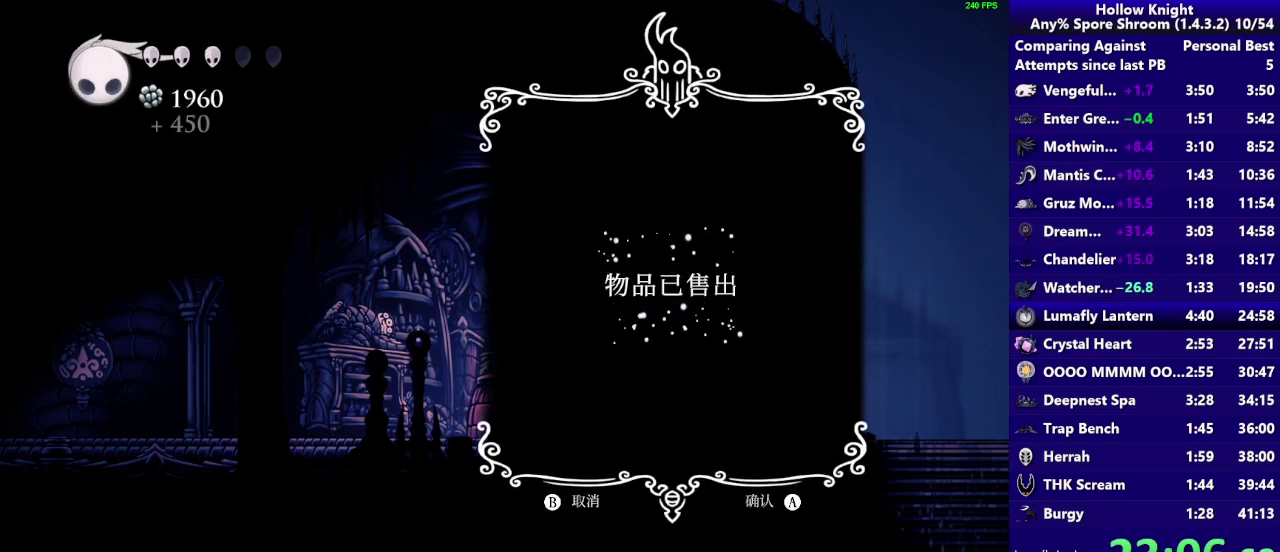
{"buttons": [], "left_stick": "left", "right_stick": "center", "events": [[100, "CROSS", "up"], [200, "CROSS", "down"], [300, "CROSS", "up"], [400, "CROSS", "down"], [500, "CROSS", "up"]]}
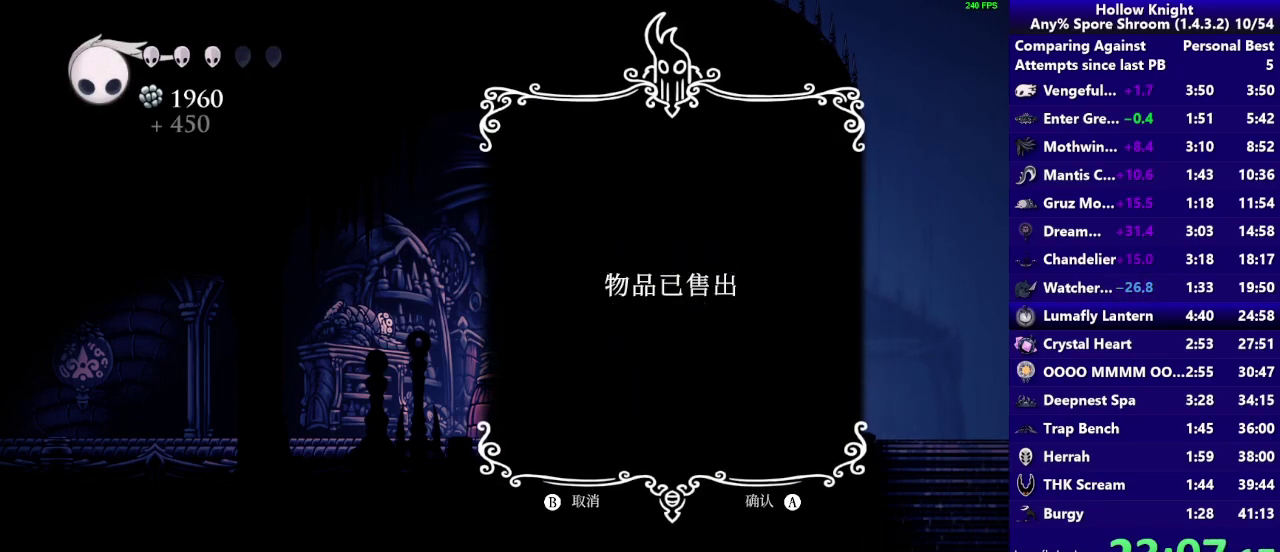
{"buttons": ["CROSS"], "left_stick": "left", "right_stick": "center", "events": [[117, "CROSS", "down"], [200, "CROSS", "up"], [317, "CROSS", "down"], [400, "CROSS", "up"], [467, "CROSS", "down"]]}
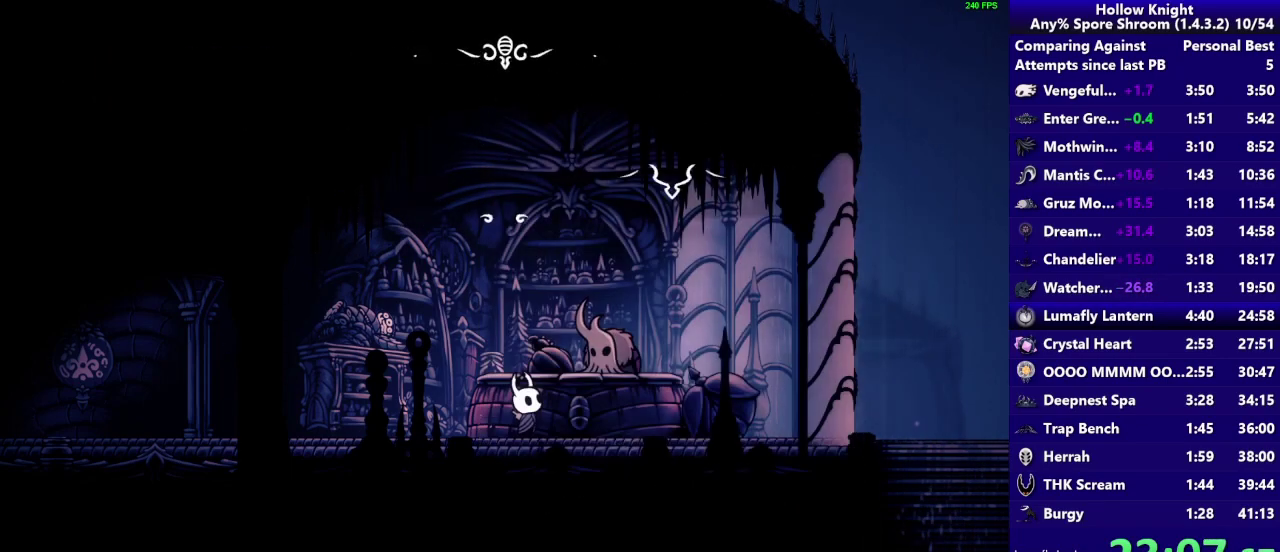
{"buttons": [], "left_stick": "left", "right_stick": "center", "events": [[67, "R2", "down"], [100, "CROSS", "up"], [133, "R2", "up"], [200, "CROSS", "down"], [317, "CROSS", "up"], [400, "CROSS", "down"], [400, "R2", "down"], [467, "R2", "up"], [500, "CROSS", "up"]]}
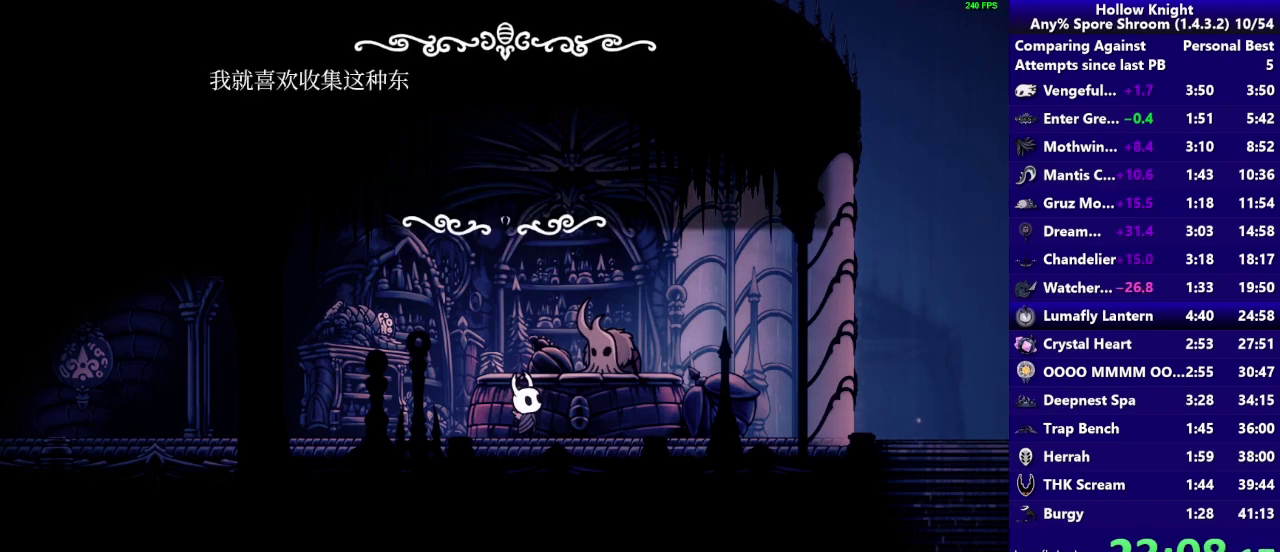
{"buttons": ["CROSS"], "left_stick": "left", "right_stick": "center", "events": [[67, "CROSS", "down"], [67, "R2", "down"], [167, "CROSS", "up"], [167, "R2", "up"], [267, "CROSS", "down"], [267, "R2", "down"], [333, "R2", "up"], [367, "CROSS", "up"], [467, "CROSS", "down"]]}
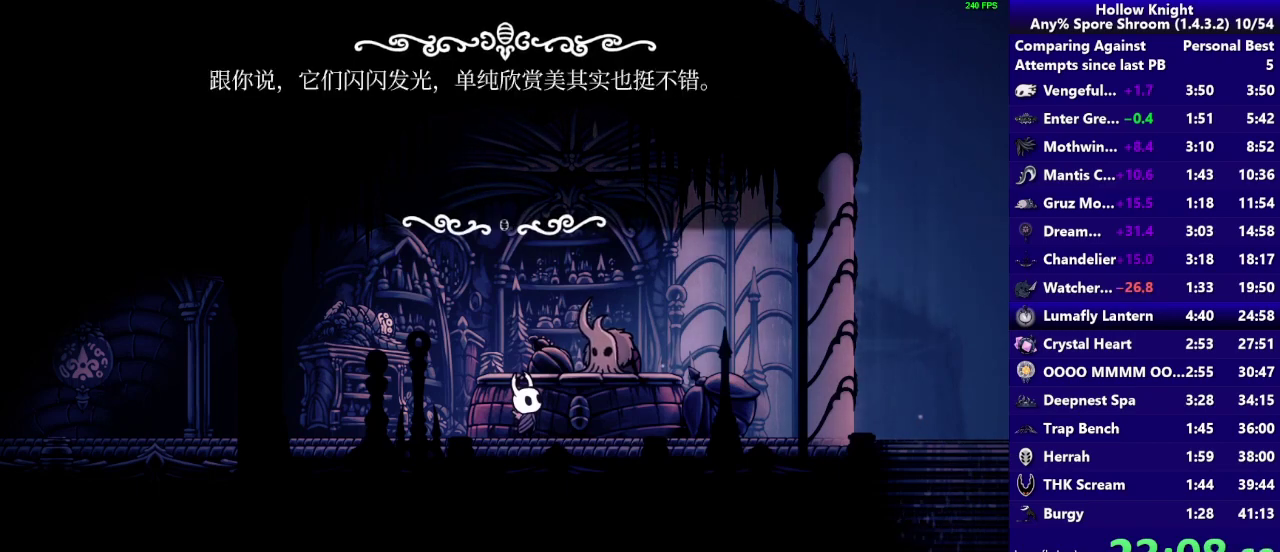
{"buttons": ["CROSS"], "left_stick": "left", "right_stick": "center", "events": [[67, "CROSS", "up"], [133, "CROSS", "down"], [133, "R2", "down"], [233, "CROSS", "up"], [233, "R2", "up"], [333, "CROSS", "down"], [333, "R2", "down"], [400, "R2", "up"], [433, "CROSS", "up"], [500, "CROSS", "down"]]}
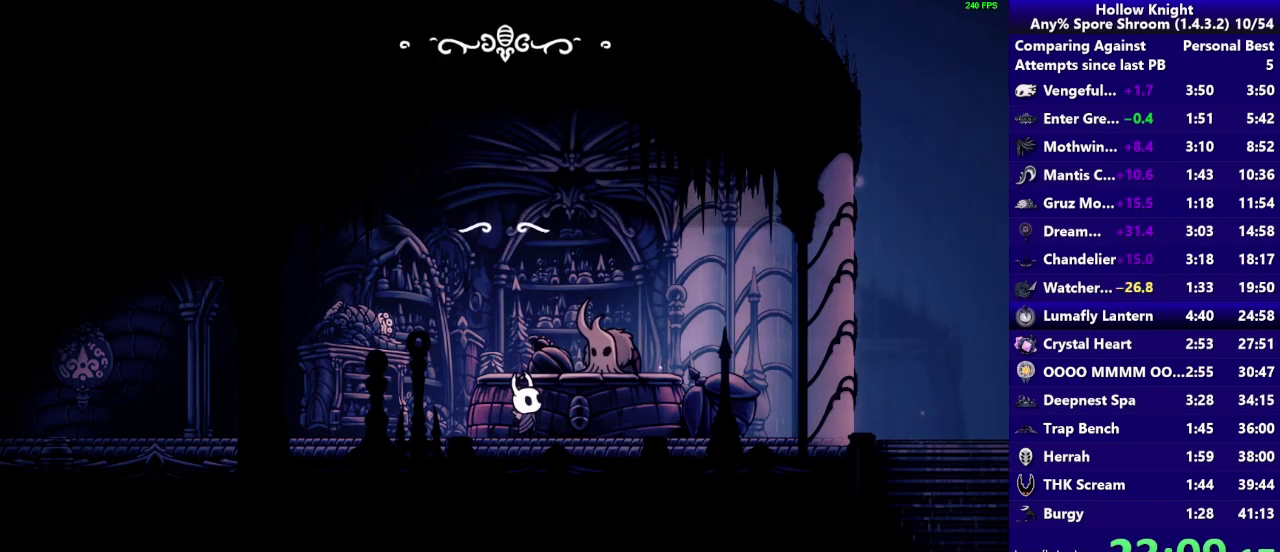
{"buttons": ["CROSS"], "left_stick": "left", "right_stick": "center", "events": [[33, "R2", "down"], [100, "R2", "up"], [133, "CROSS", "up"], [167, "R2", "down"], [233, "CROSS", "down"], [267, "R2", "up"], [300, "CROSS", "up"], [400, "CROSS", "down"], [433, "R2", "down"], [500, "R2", "up"]]}
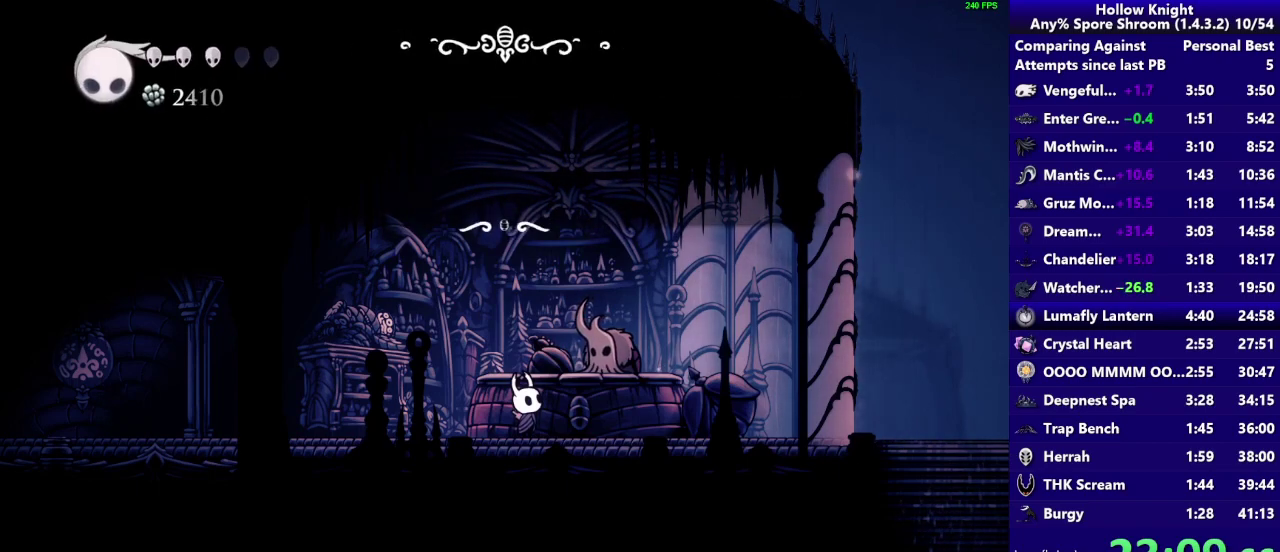
{"buttons": [], "left_stick": "left", "right_stick": "center", "events": [[33, "CROSS", "up"], [100, "CROSS", "down"], [133, "R2", "down"], [200, "CROSS", "up"], [400, "R2", "up"]]}
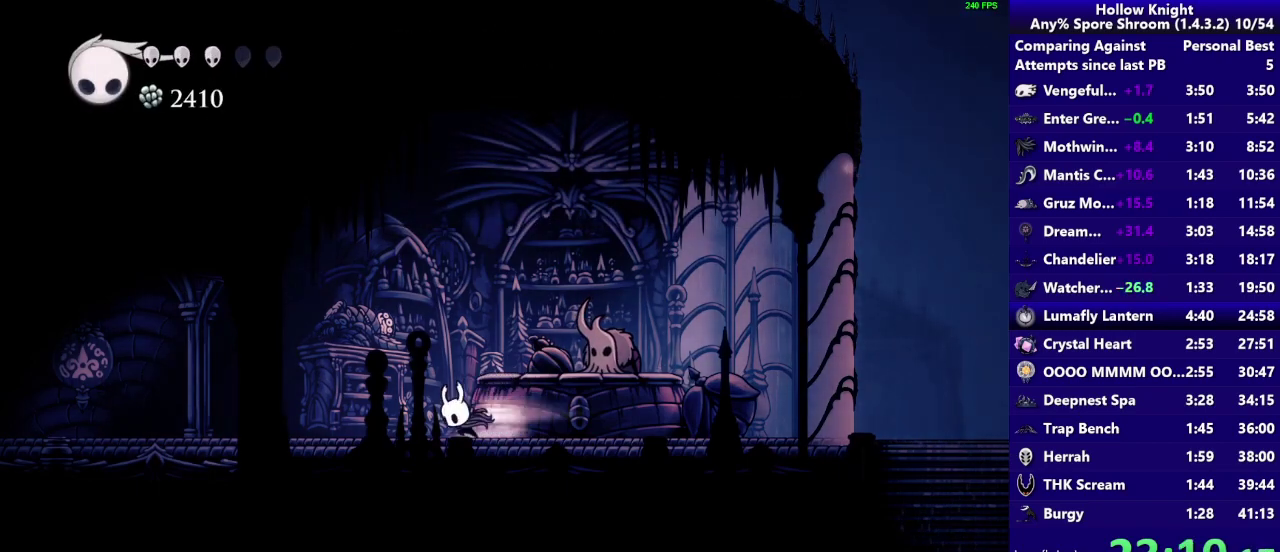
{"buttons": [], "left_stick": "left", "right_stick": "center", "events": [[33, "R2", "down"], [167, "R2", "up"]]}
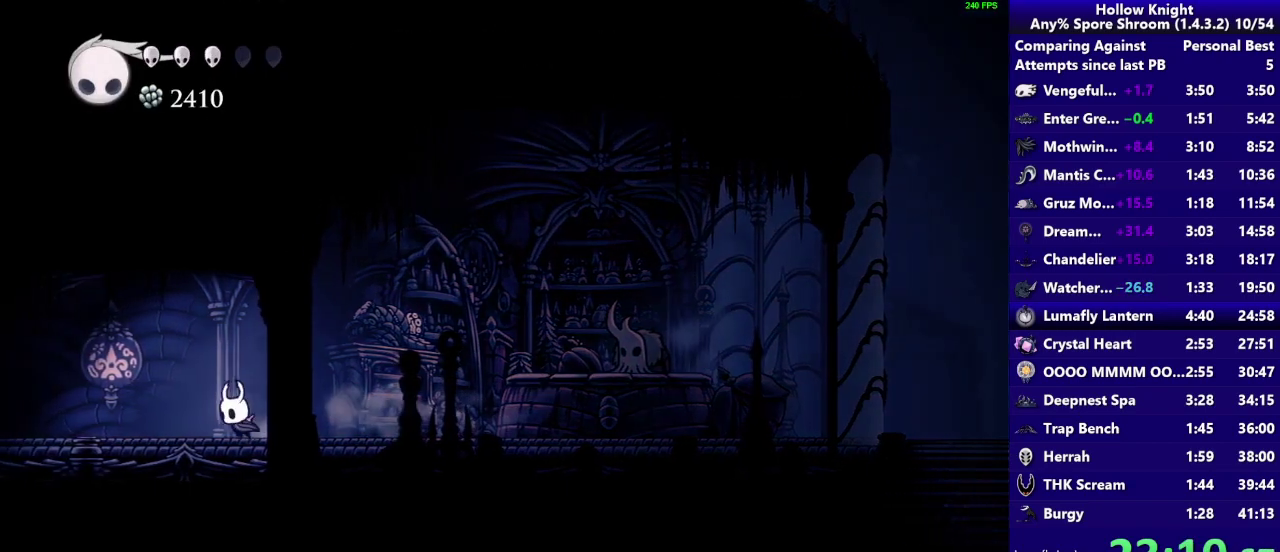
{"buttons": [], "left_stick": "left", "right_stick": "center", "events": [[133, "R2", "down"], [333, "R2", "up"]]}
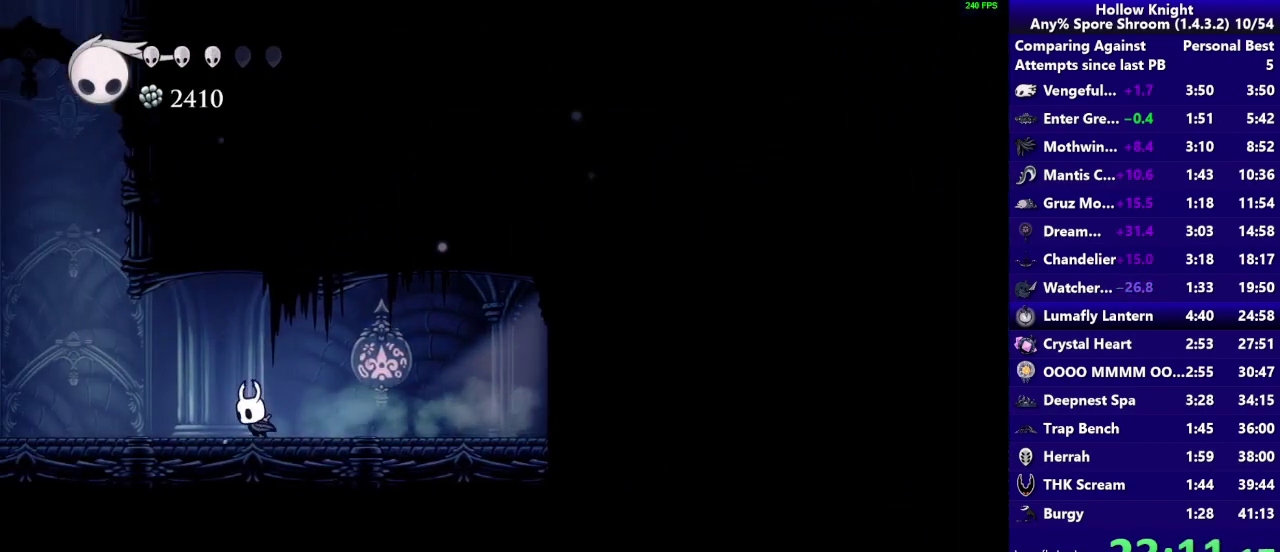
{"buttons": [], "left_stick": "left", "right_stick": "center", "events": [[233, "R2", "down"], [433, "R2", "up"]]}
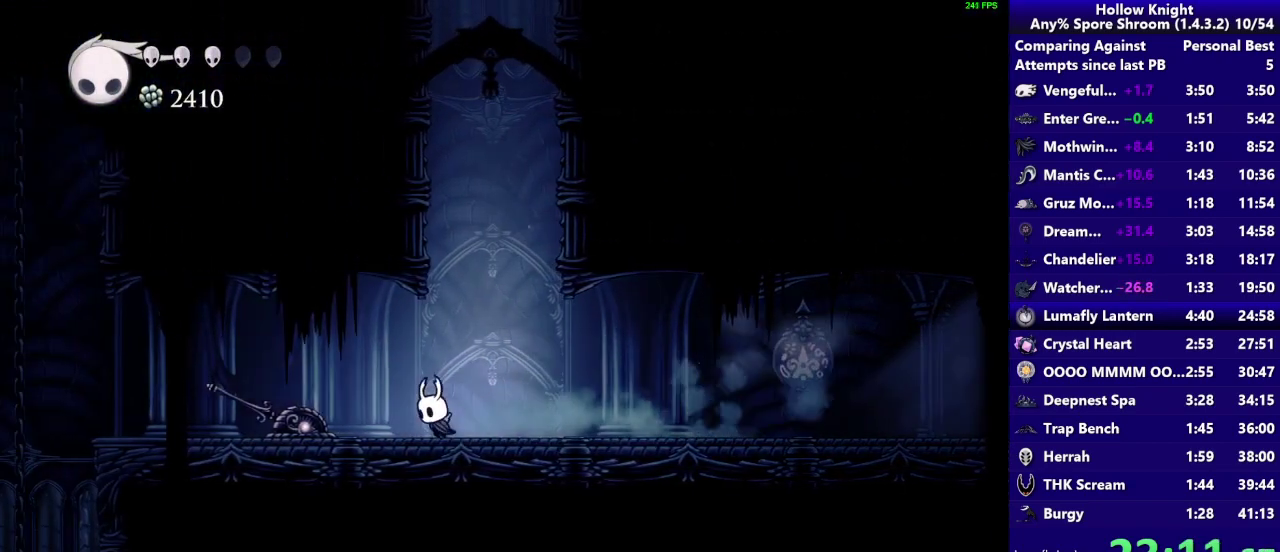
{"buttons": ["R2"], "left_stick": "left", "right_stick": "center", "events": [[400, "R2", "down"]]}
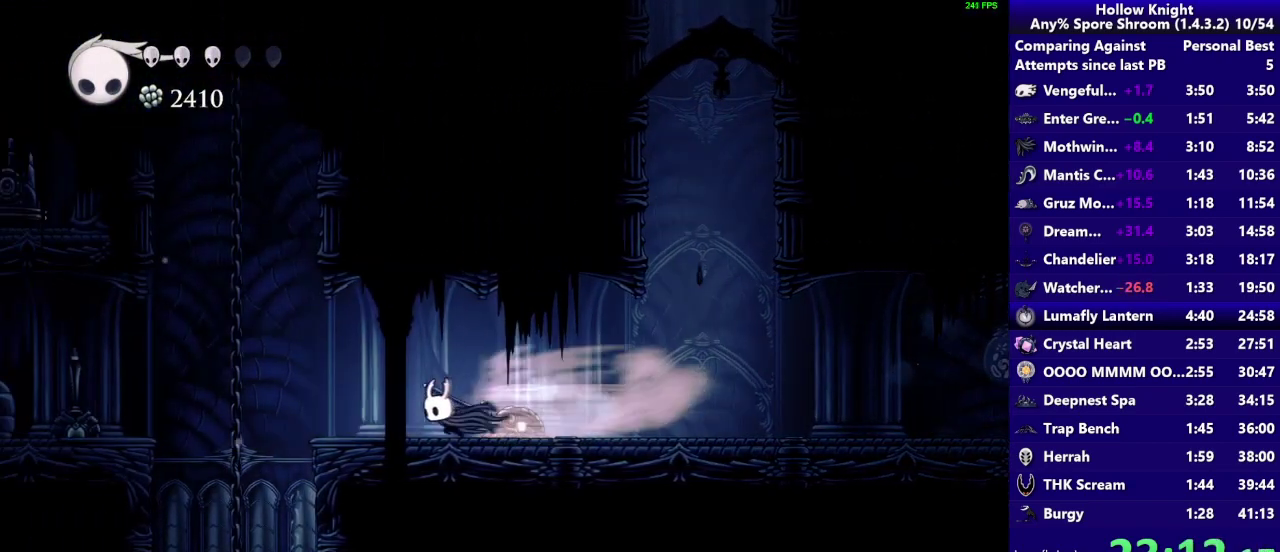
{"buttons": [], "left_stick": "center", "right_stick": "center", "events": [[67, "R2", "up"], [367, "left_stick", "center"]]}
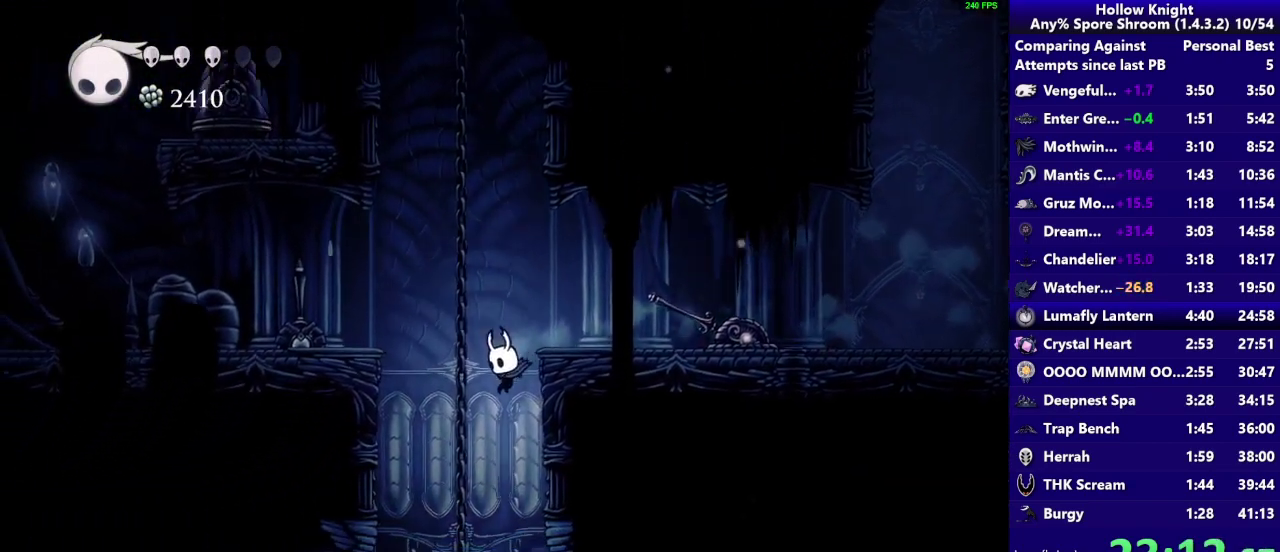
{"buttons": [], "left_stick": "right", "right_stick": "center"}
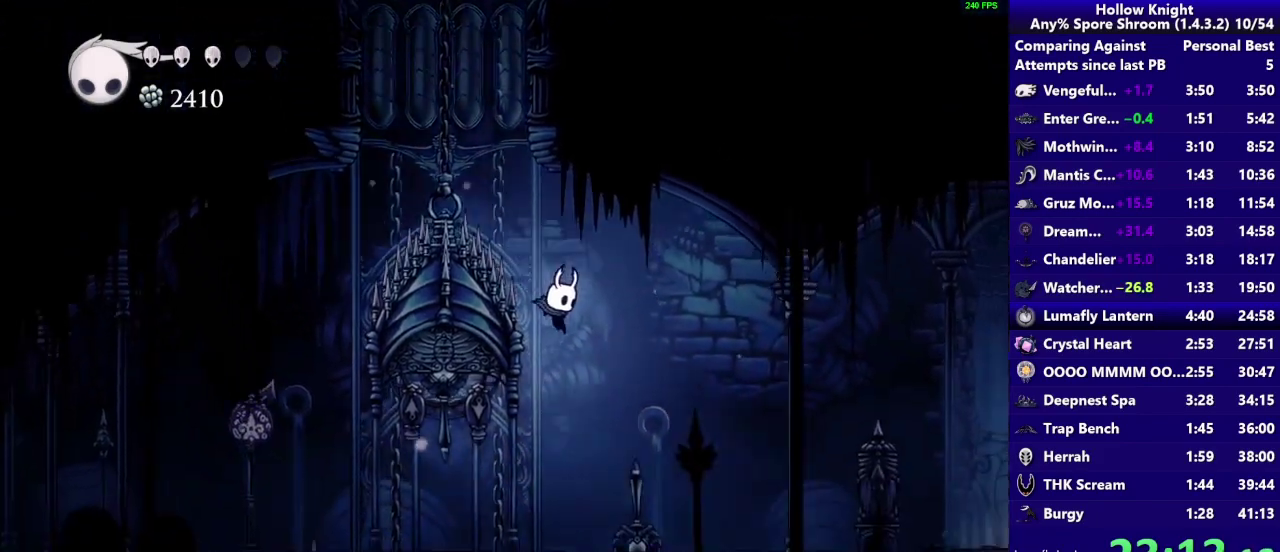
{"buttons": [], "left_stick": "right", "right_stick": "center", "events": [[133, "R2", "down"], [300, "R2", "up"]]}
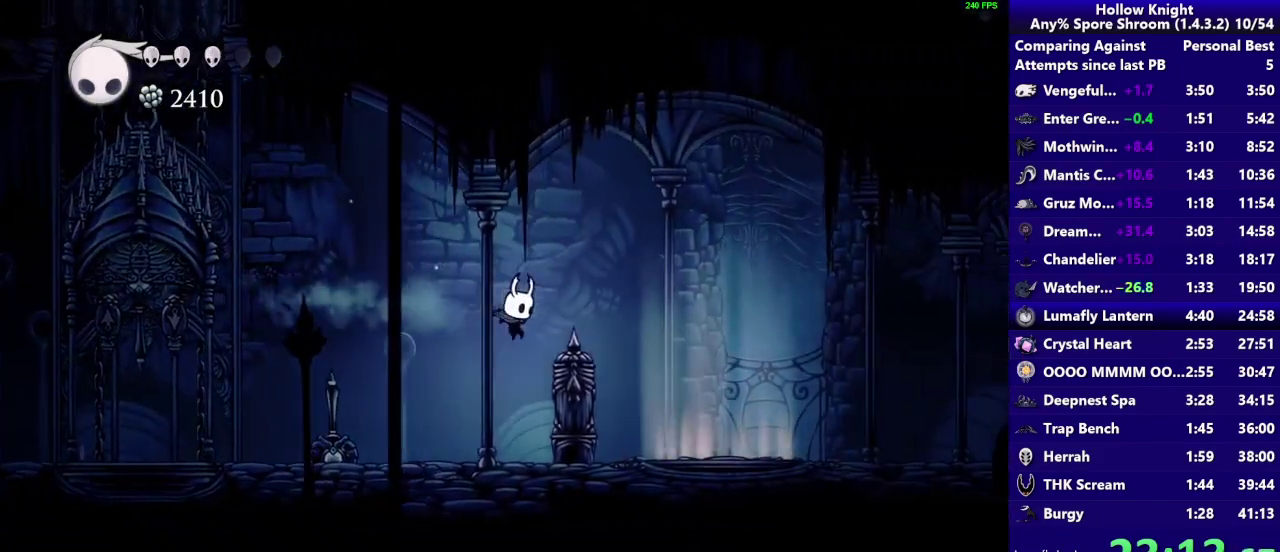
{"buttons": [], "left_stick": "right", "right_stick": "center", "events": [[300, "R2", "down"], [433, "R2", "up"]]}
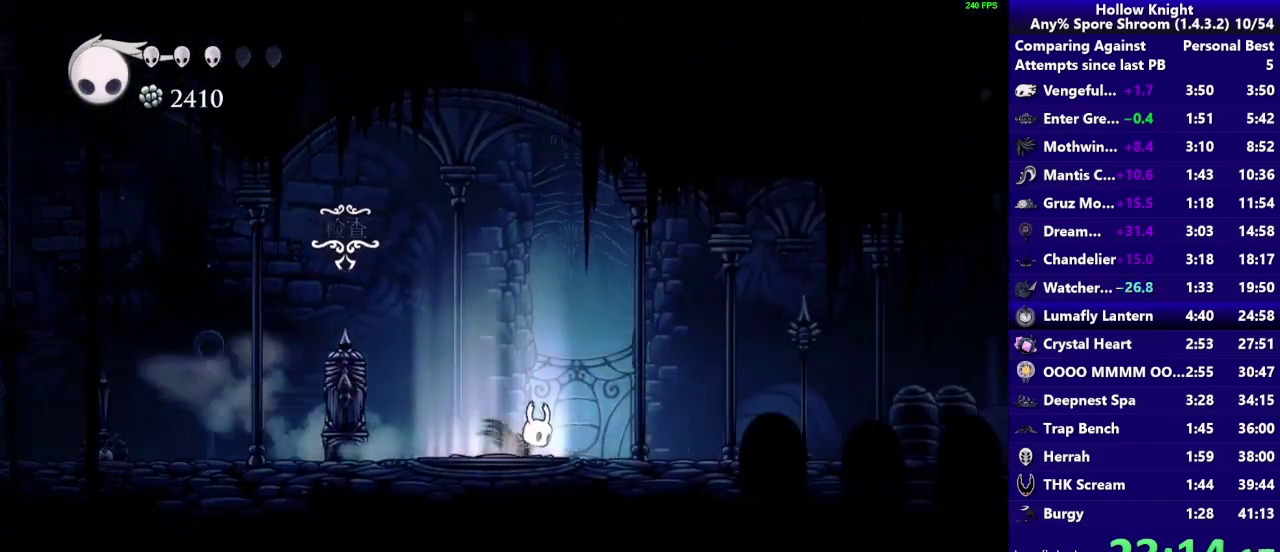
{"buttons": ["R2"], "left_stick": "right", "right_stick": "center", "events": [[367, "R2", "down"]]}
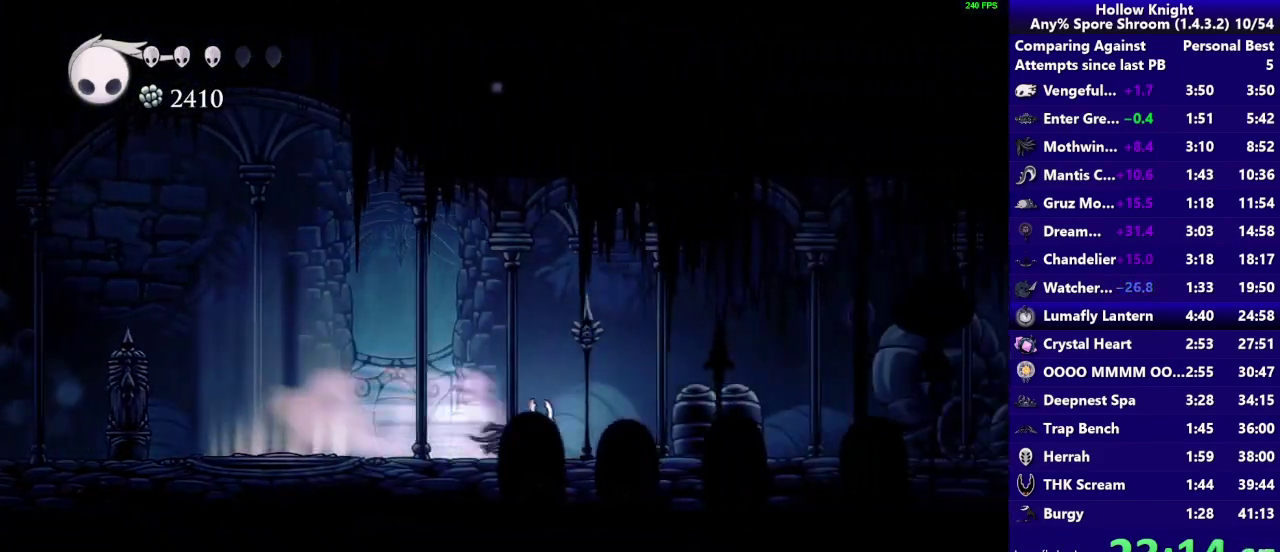
{"buttons": ["R2"], "left_stick": "right", "right_stick": "center", "events": [[100, "R2", "up"], [467, "R2", "down"]]}